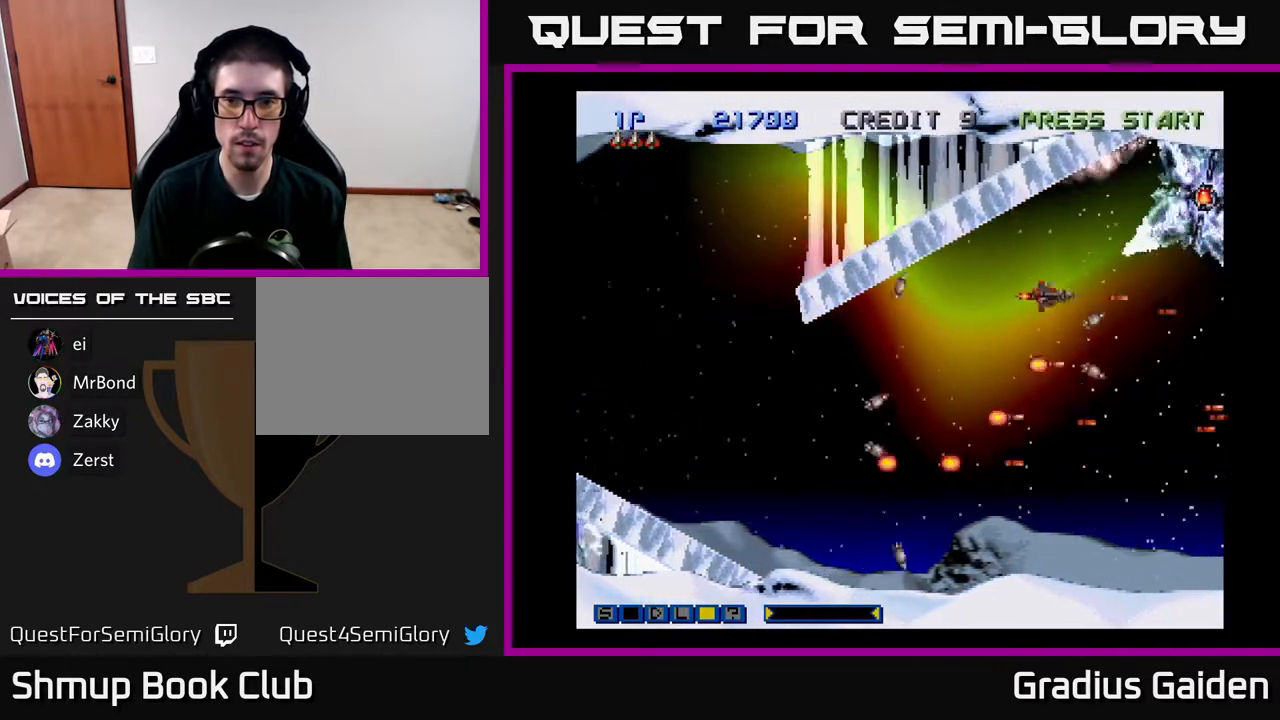
Gameplay with a controller (Xbox layout); each line is a JSON object with the inputs held at the frame after it. "events" lists button and stick changes between this image and that frame as [ms after this image, input, new state], when the widget could be followed in between. Not read: left_stick right_stick.
{"buttons": ["R2", "DPAD_DOWN", "DPAD_LEFT"], "events": [[150, "DPAD_UP", "down"], [183, "DPAD_LEFT", "down"], [250, "DPAD_UP", "up"], [333, "DPAD_DOWN", "down"], [367, "DPAD_LEFT", "up"], [467, "DPAD_LEFT", "down"]]}
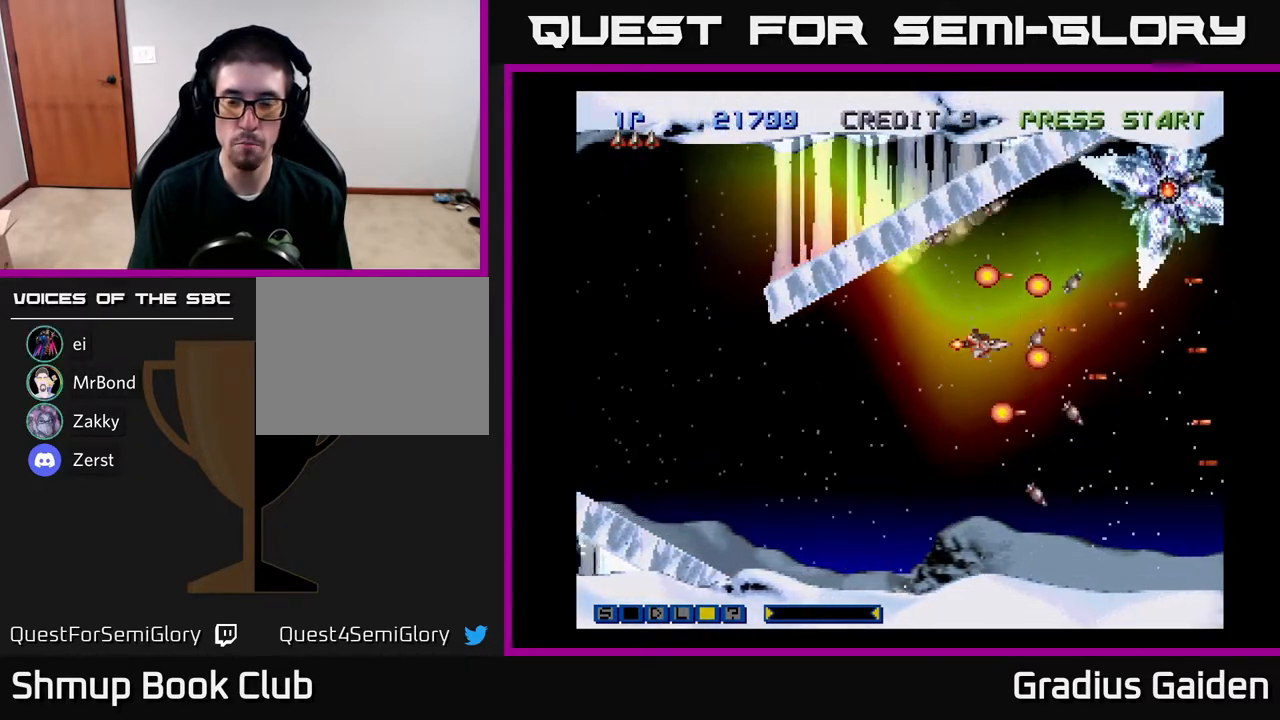
{"buttons": ["R2"], "events": [[17, "DPAD_DOWN", "up"], [117, "DPAD_DOWN", "down"], [167, "DPAD_LEFT", "up"], [250, "DPAD_DOWN", "up"]]}
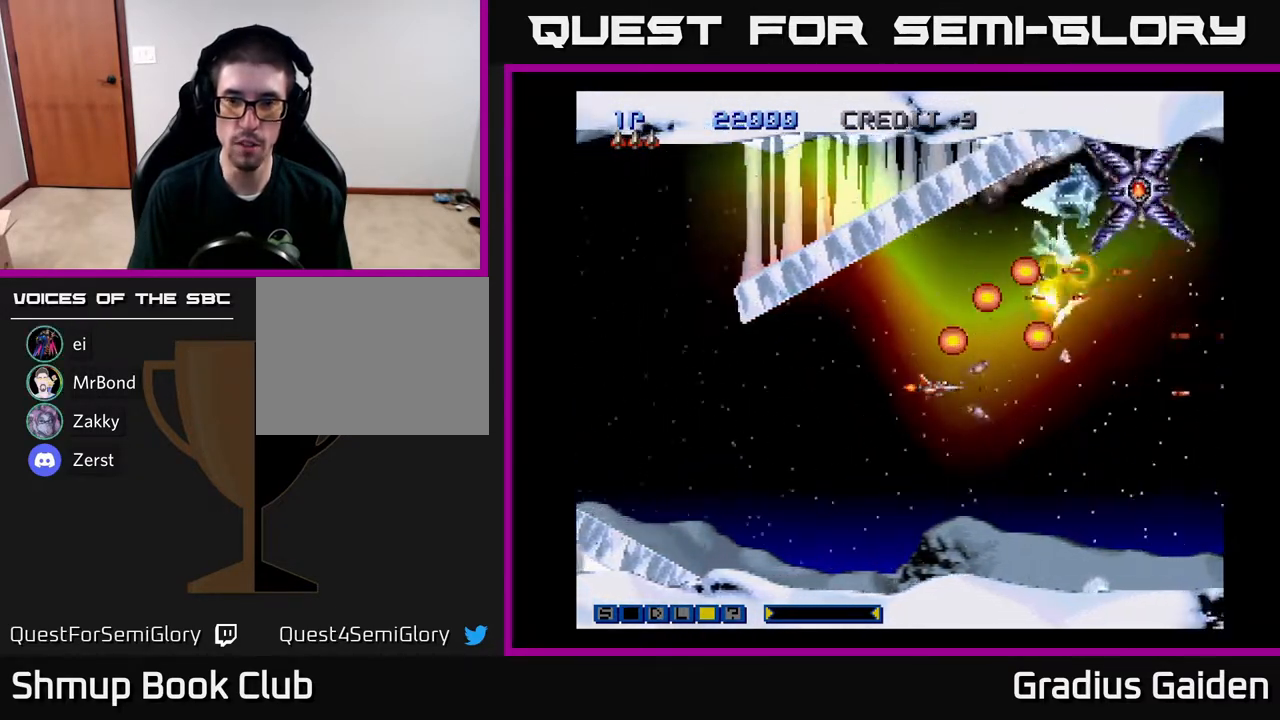
{"buttons": ["R2"], "events": []}
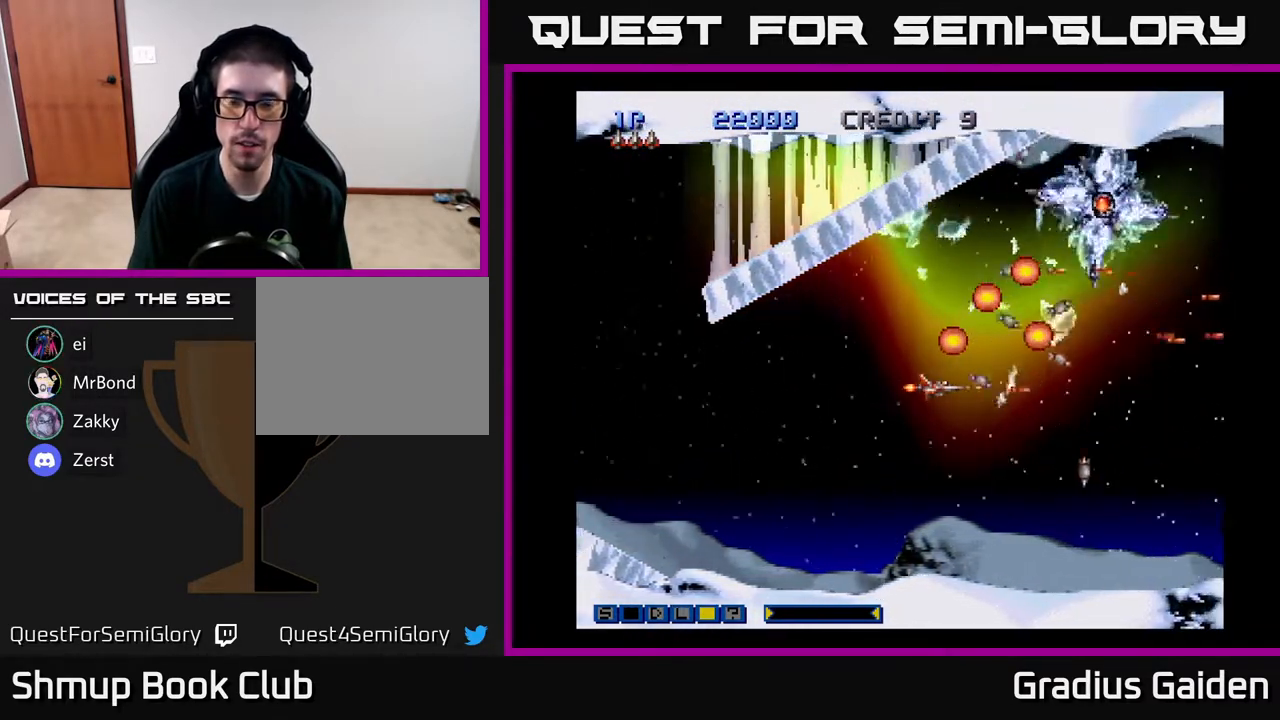
{"buttons": ["R2"], "events": []}
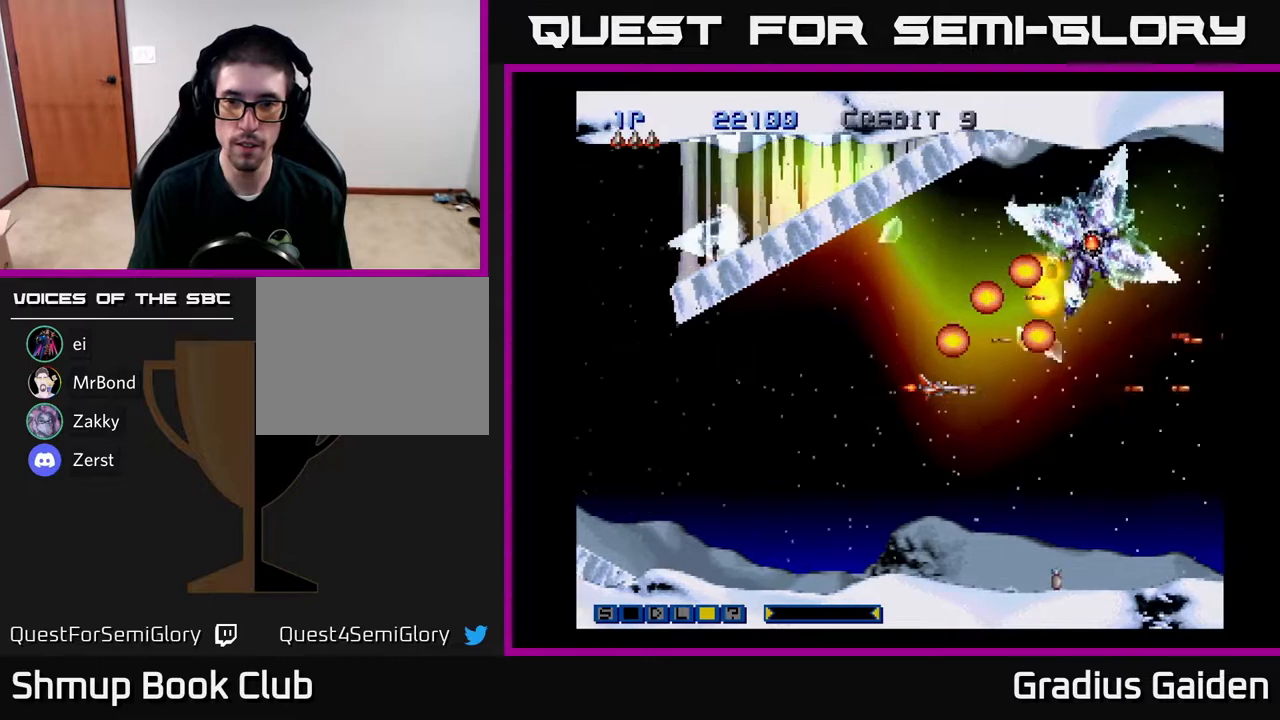
{"buttons": ["R2"], "events": []}
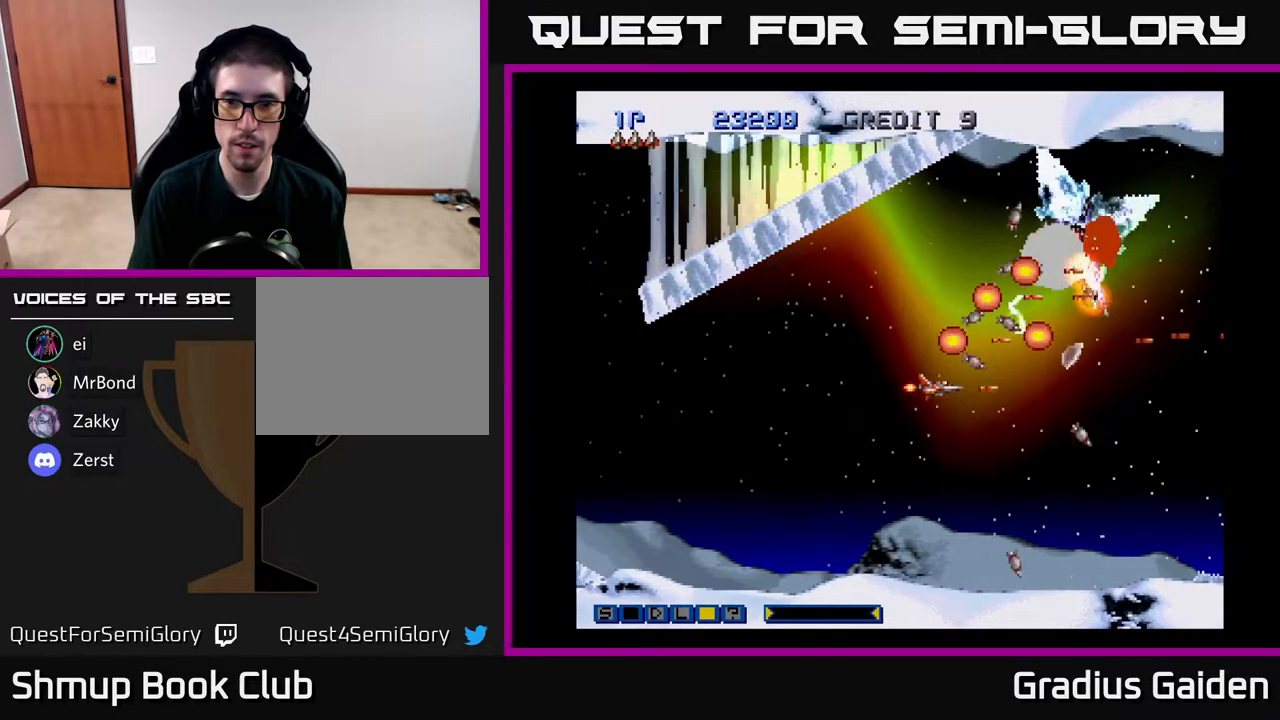
{"buttons": ["R2"], "events": []}
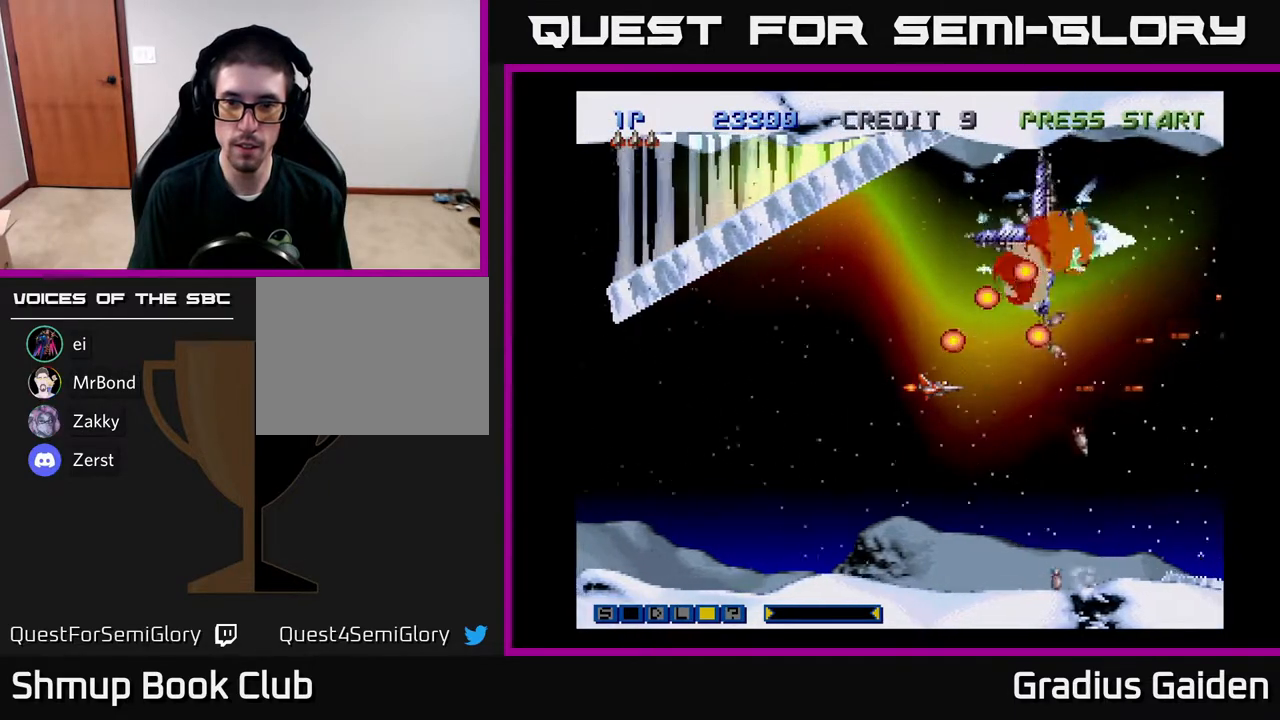
{"buttons": ["R2"], "events": []}
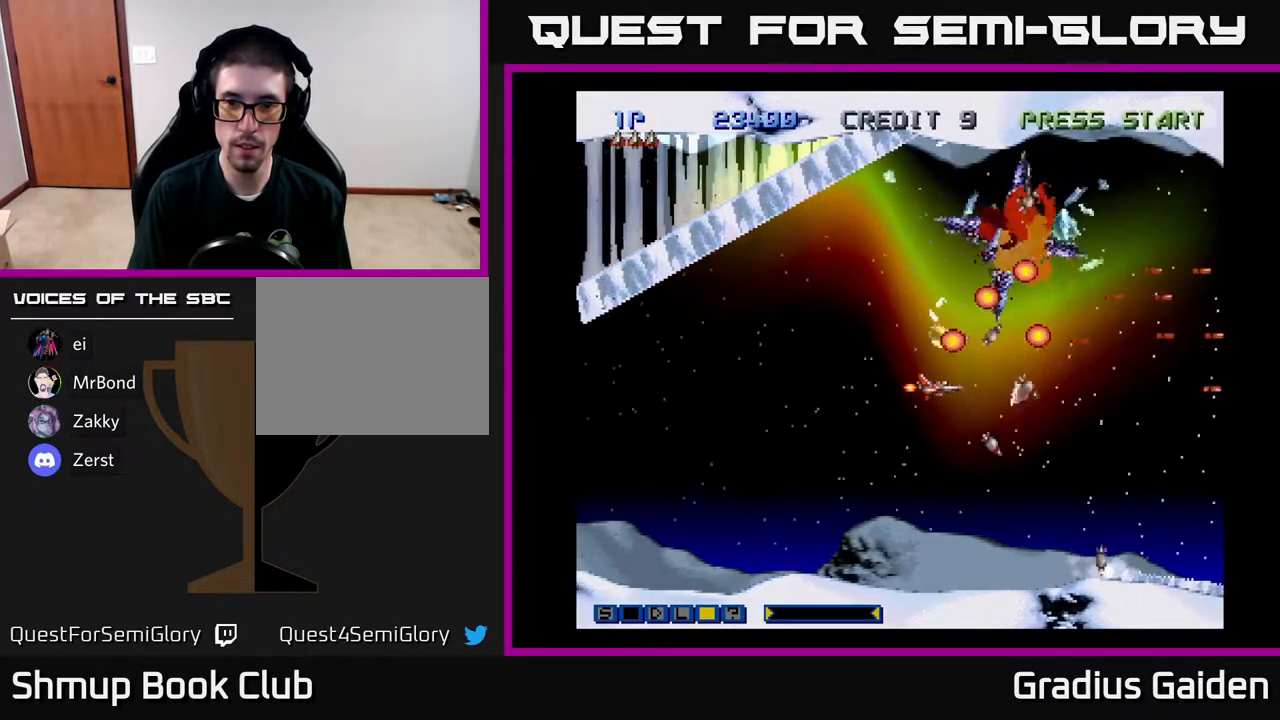
{"buttons": ["R2"], "events": []}
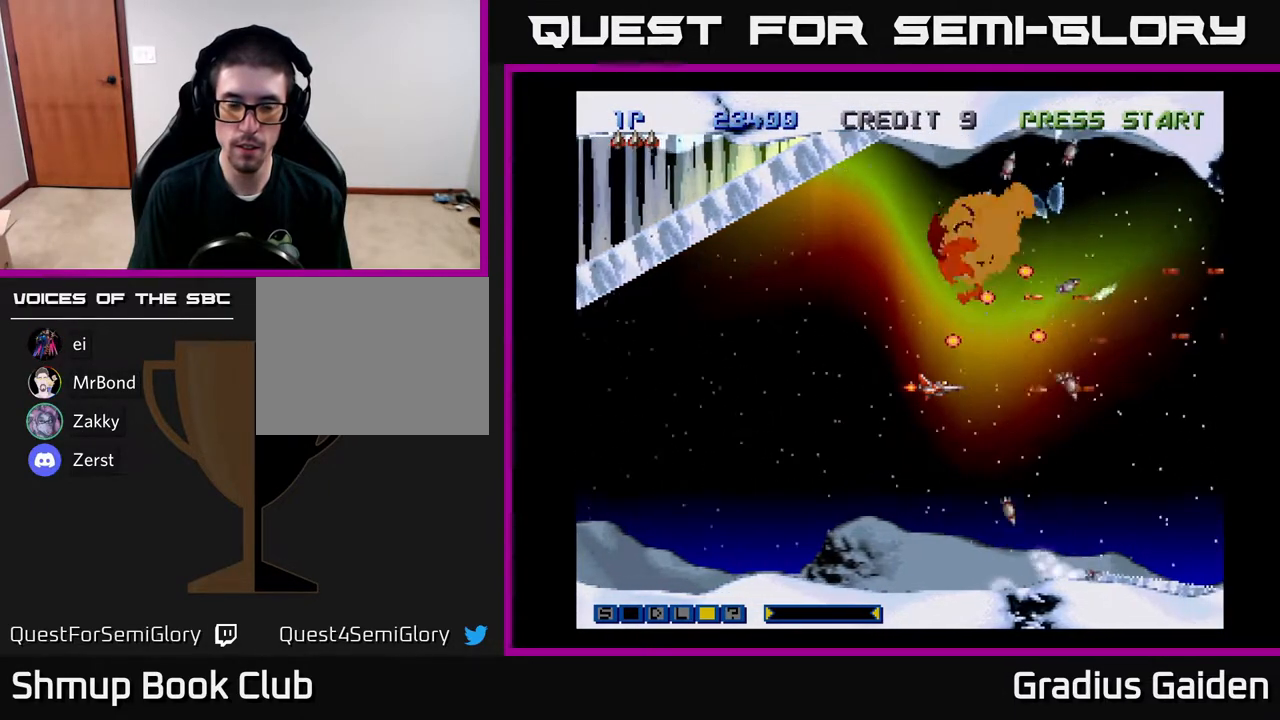
{"buttons": ["R2"], "events": []}
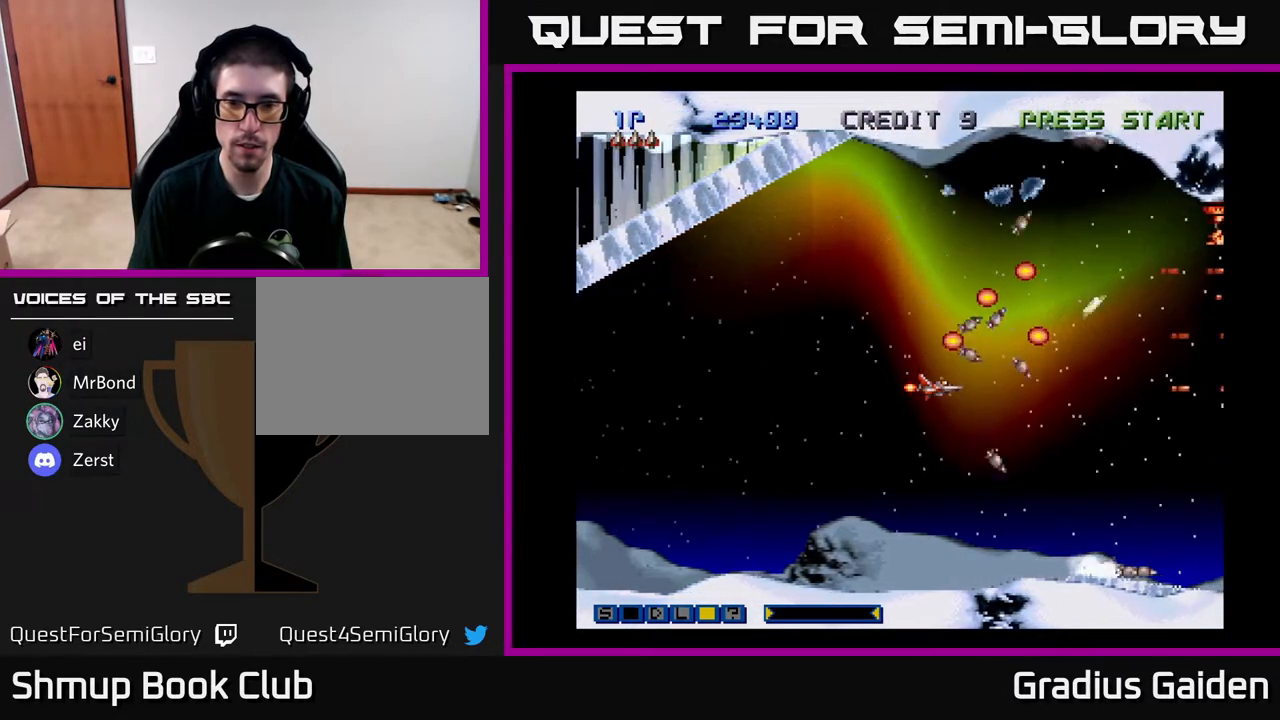
{"buttons": ["R2"], "events": []}
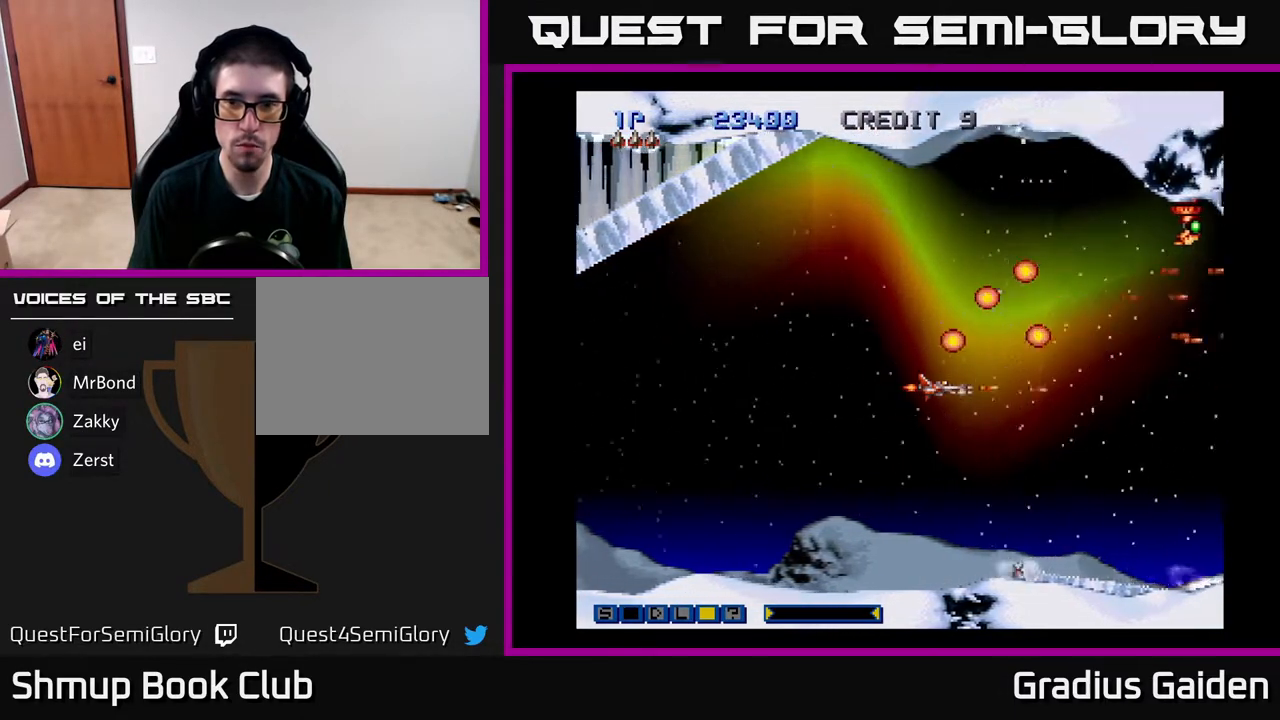
{"buttons": ["R2"], "events": [[100, "DPAD_UP", "down"], [250, "R2", "up"], [467, "R2", "down"], [500, "DPAD_UP", "up"]]}
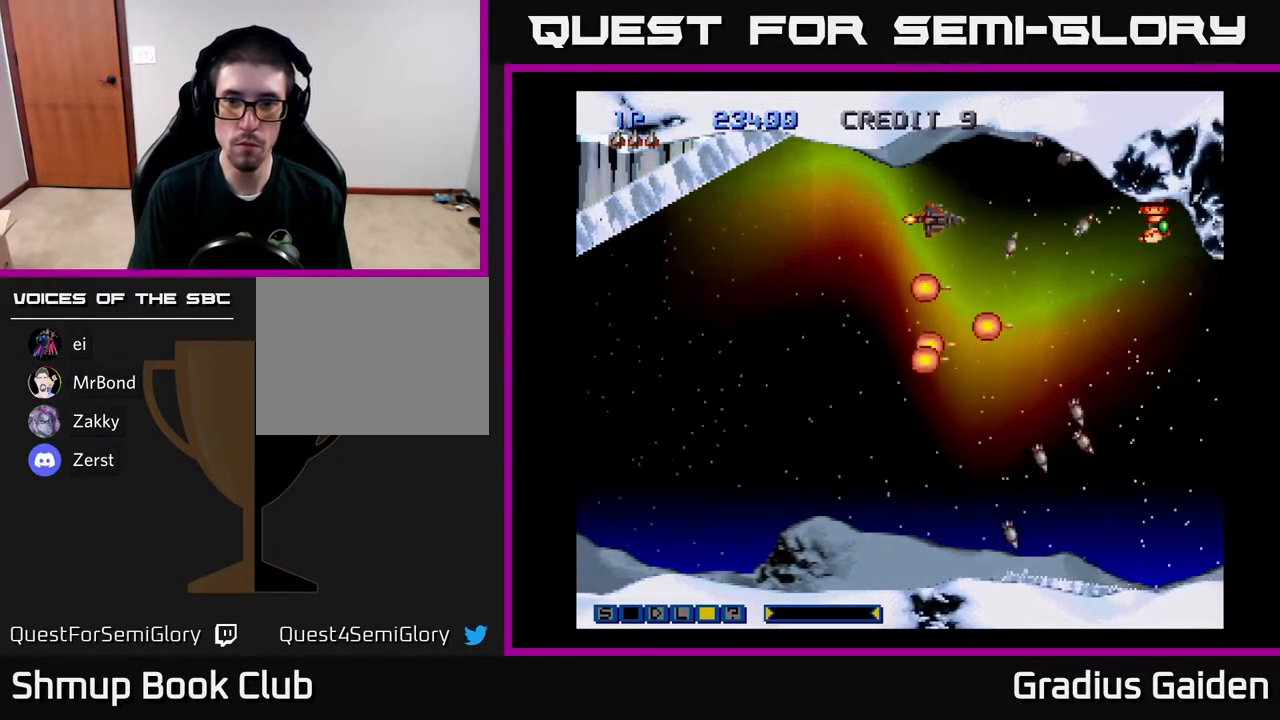
{"buttons": ["R2", "DPAD_RIGHT"], "events": [[317, "DPAD_DOWN", "down"], [433, "DPAD_DOWN", "up"], [467, "DPAD_RIGHT", "down"]]}
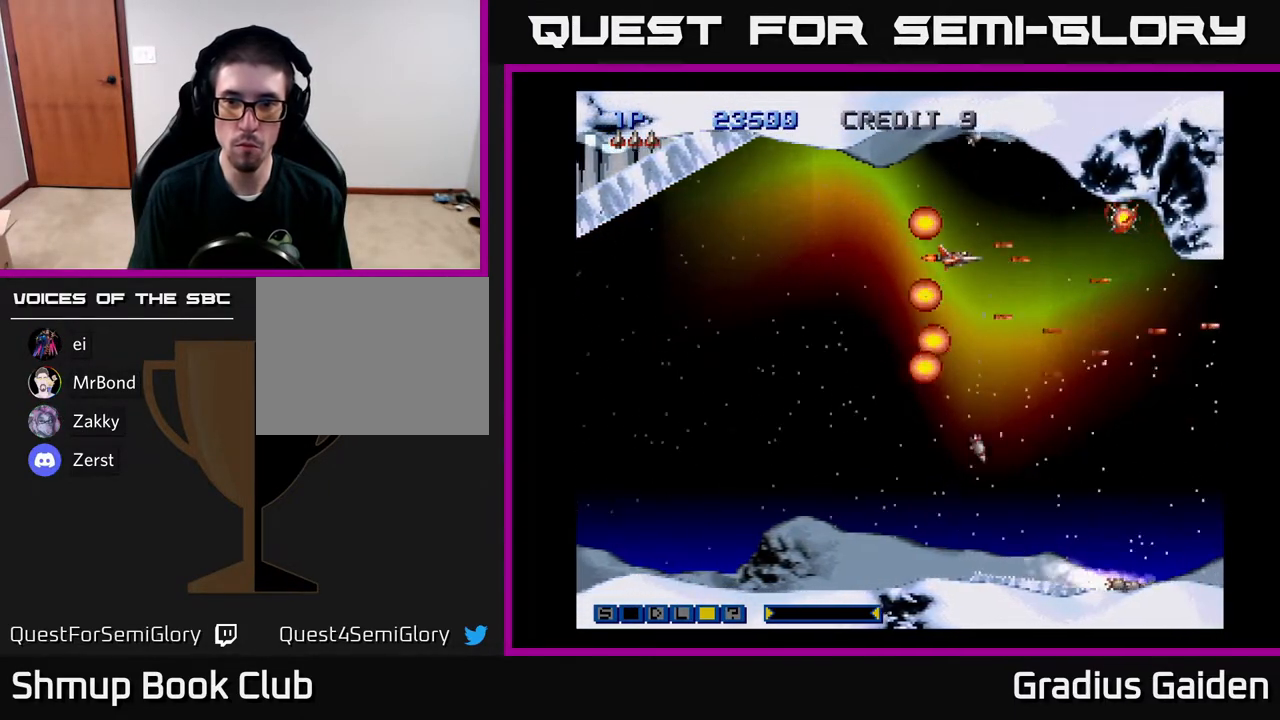
{"buttons": ["R2"], "events": [[283, "DPAD_RIGHT", "up"], [400, "DPAD_UP", "down"], [467, "DPAD_UP", "up"]]}
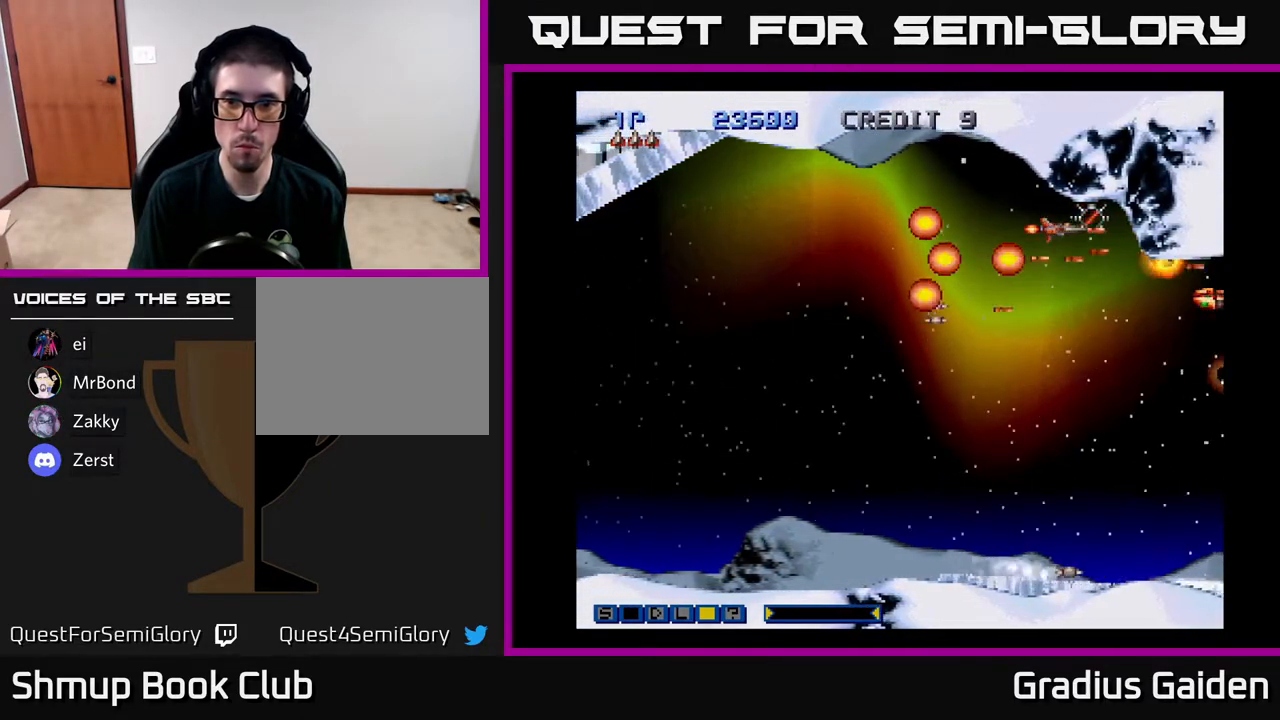
{"buttons": ["X", "R2", "DPAD_DOWN", "DPAD_LEFT"], "events": [[317, "DPAD_LEFT", "down"], [400, "DPAD_DOWN", "down"], [433, "X", "down"]]}
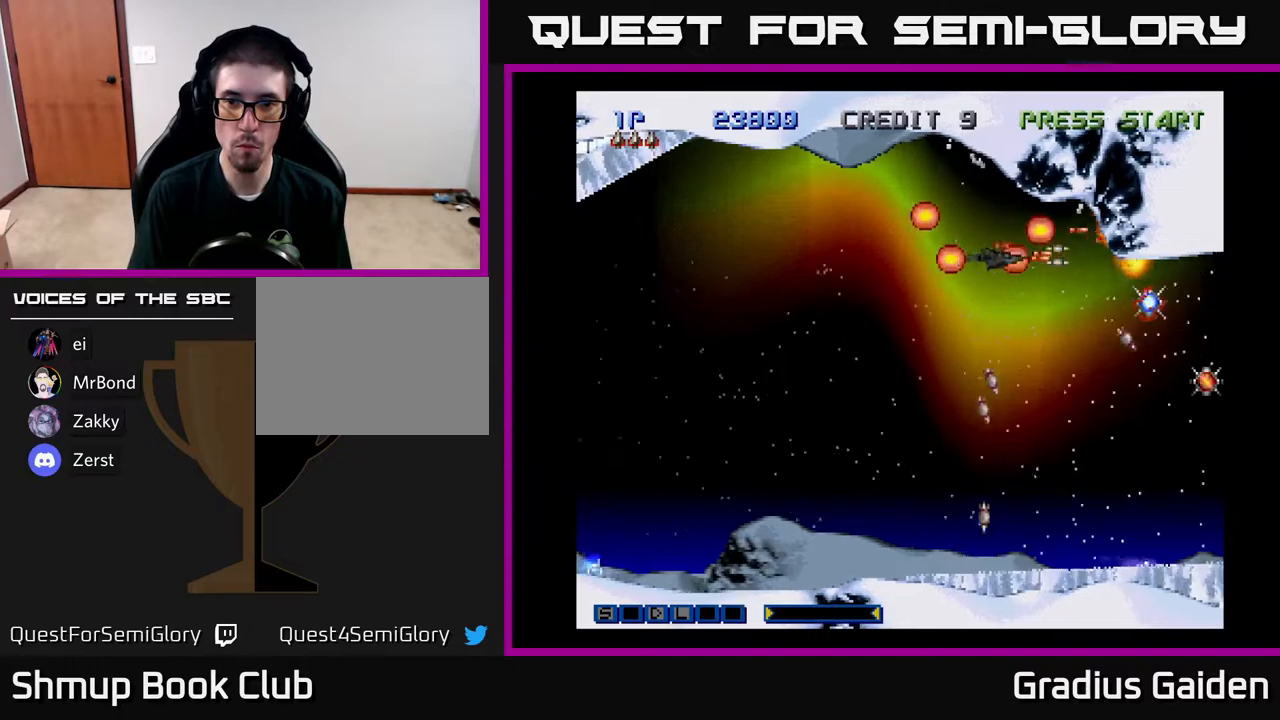
{"buttons": ["R2", "DPAD_LEFT"], "events": [[50, "X", "up"], [83, "DPAD_LEFT", "up"], [167, "DPAD_DOWN", "up"], [250, "DPAD_UP", "down"], [300, "DPAD_LEFT", "down"], [400, "DPAD_UP", "up"]]}
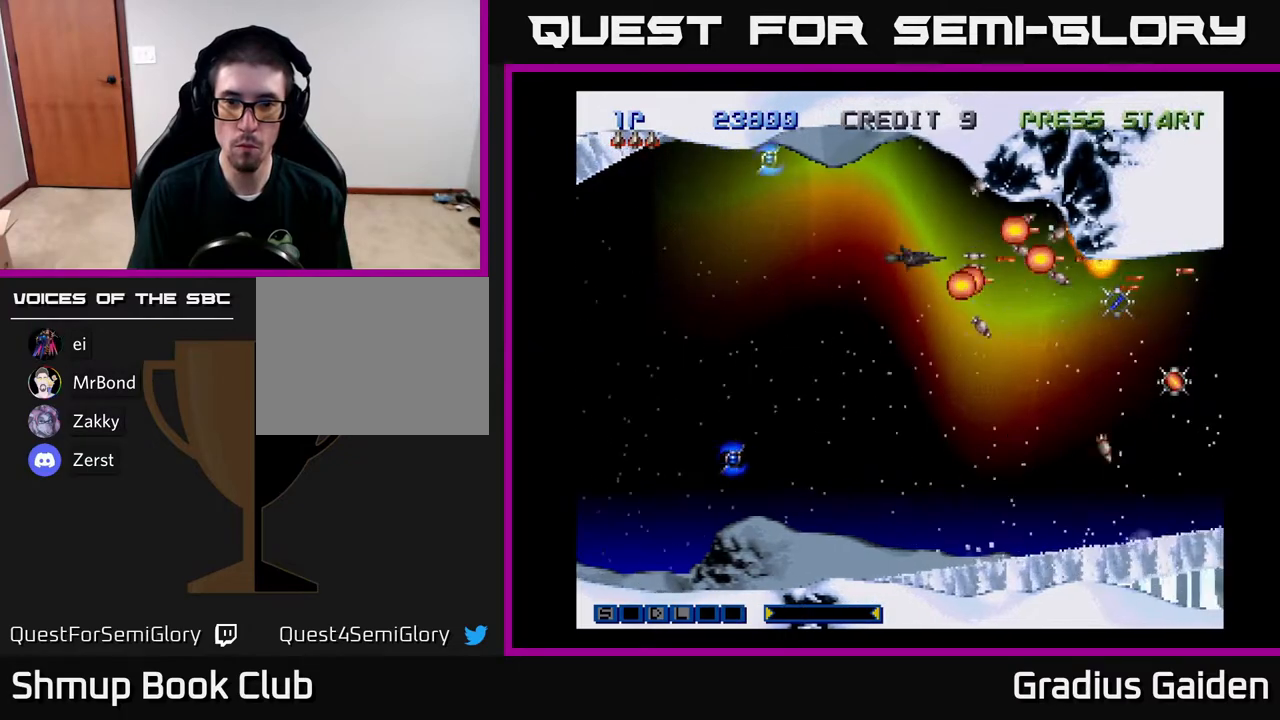
{"buttons": ["R2"], "events": [[17, "DPAD_LEFT", "up"]]}
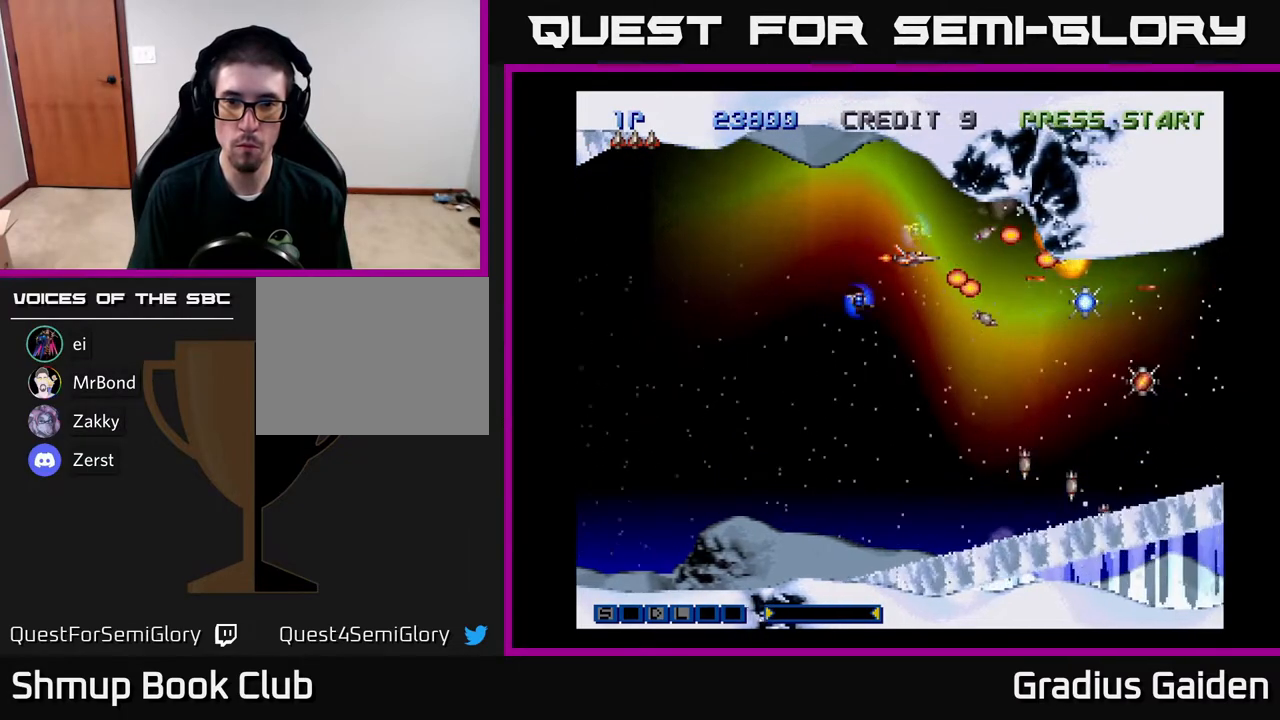
{"buttons": ["R2", "DPAD_DOWN", "DPAD_RIGHT"], "events": [[67, "DPAD_UP", "down"], [83, "DPAD_LEFT", "down"], [183, "DPAD_UP", "up"], [367, "DPAD_DOWN", "down"], [383, "DPAD_LEFT", "up"], [467, "DPAD_RIGHT", "down"]]}
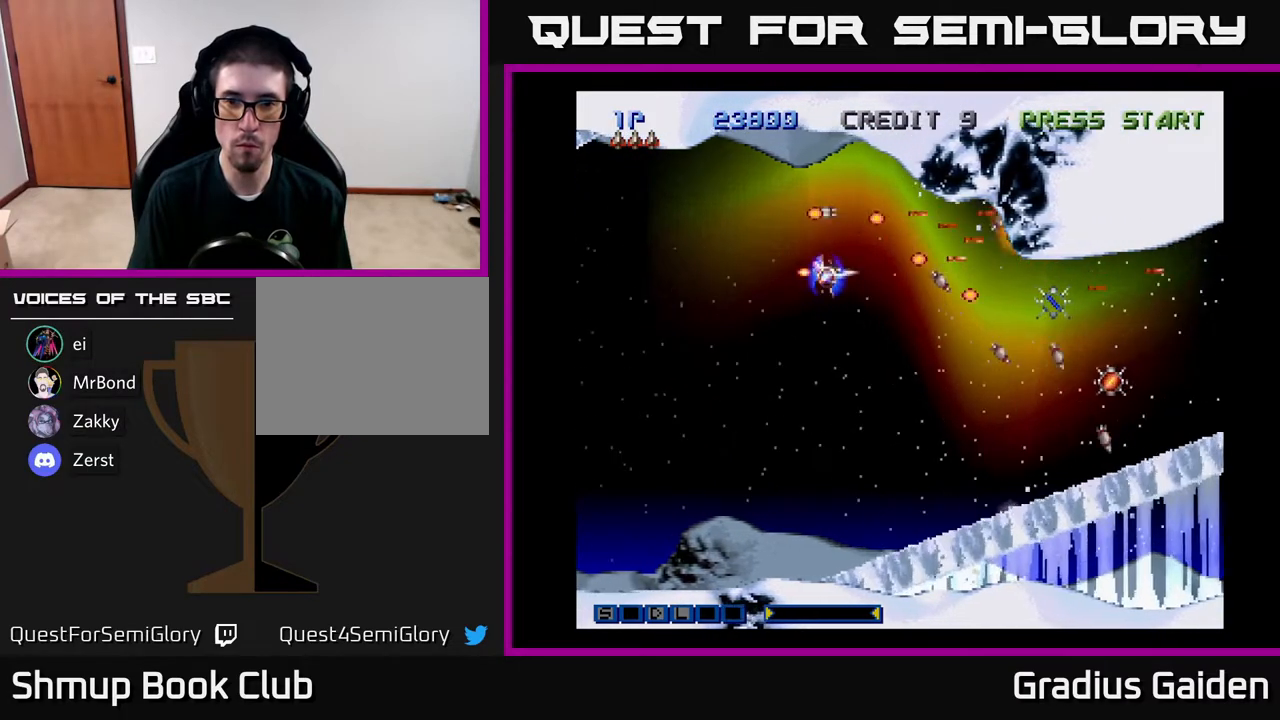
{"buttons": ["R2", "DPAD_LEFT"], "events": [[200, "DPAD_DOWN", "up"], [350, "DPAD_RIGHT", "up"], [400, "DPAD_UP", "down"], [417, "DPAD_LEFT", "down"], [417, "DPAD_UP", "up"]]}
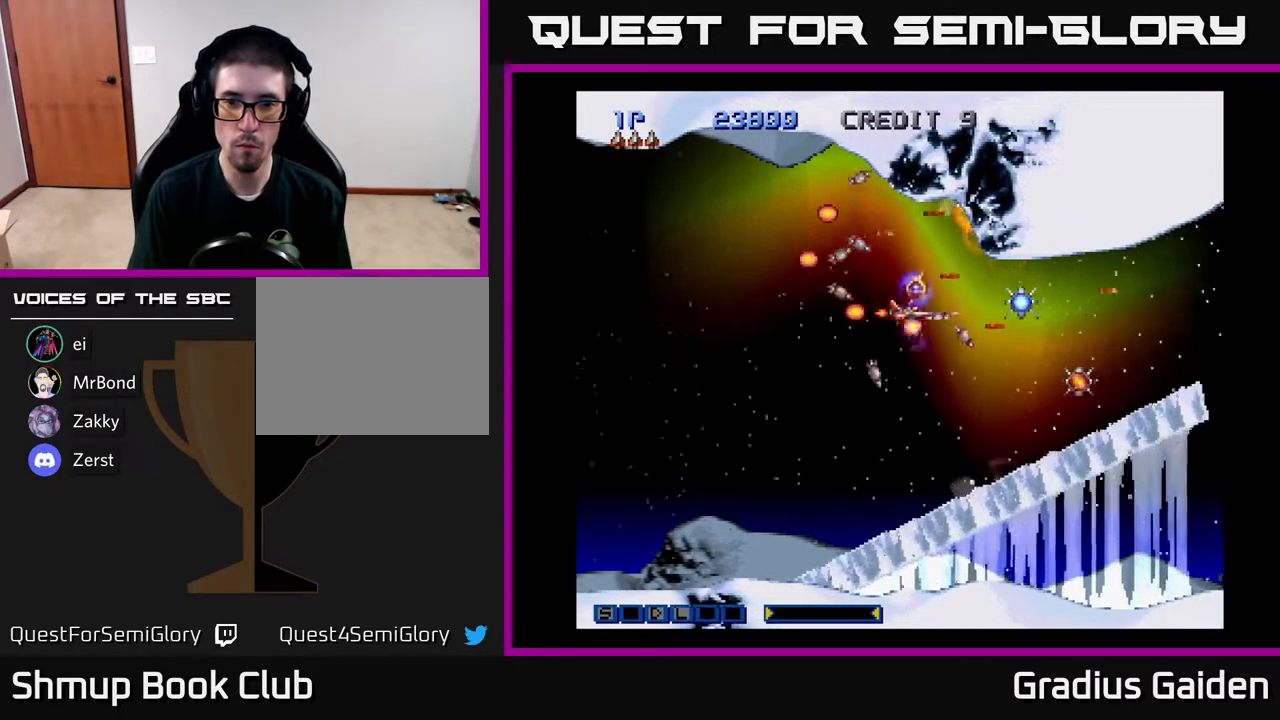
{"buttons": ["R2", "DPAD_RIGHT"], "events": [[67, "DPAD_DOWN", "down"], [67, "DPAD_LEFT", "up"], [133, "DPAD_RIGHT", "down"], [300, "DPAD_DOWN", "up"]]}
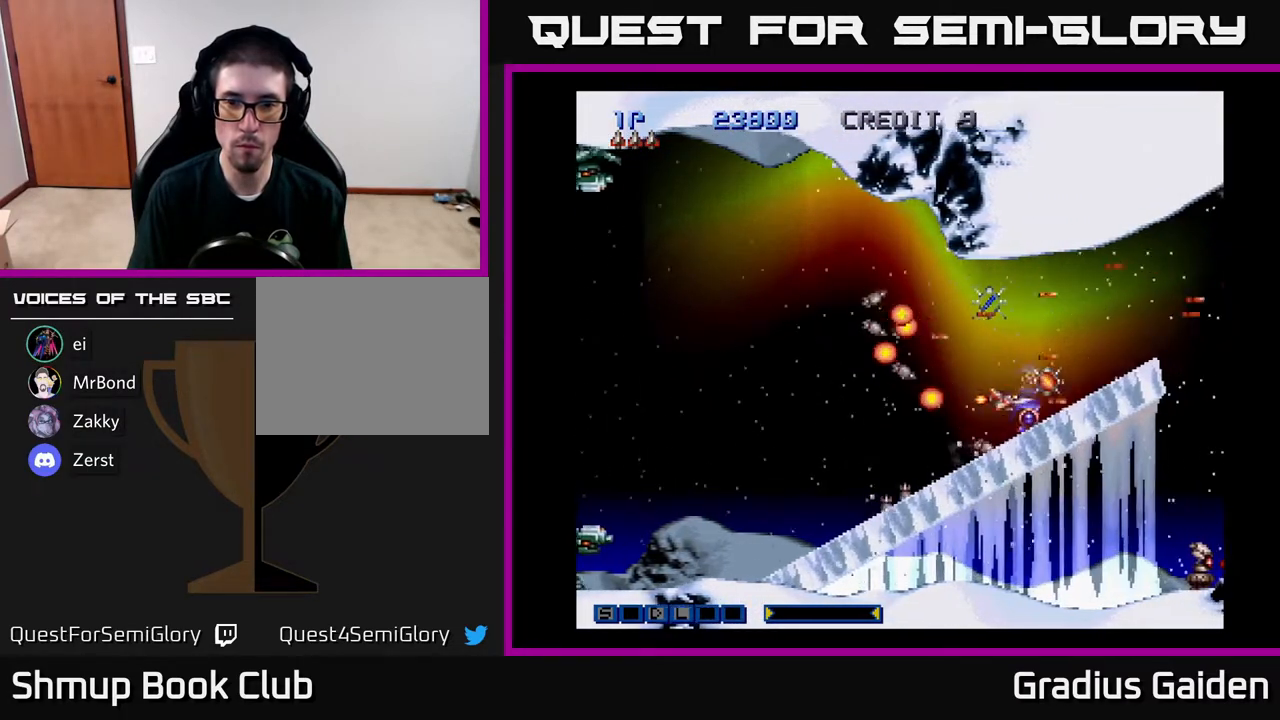
{"buttons": ["R2", "DPAD_LEFT"], "events": [[117, "DPAD_RIGHT", "up"], [150, "DPAD_LEFT", "down"]]}
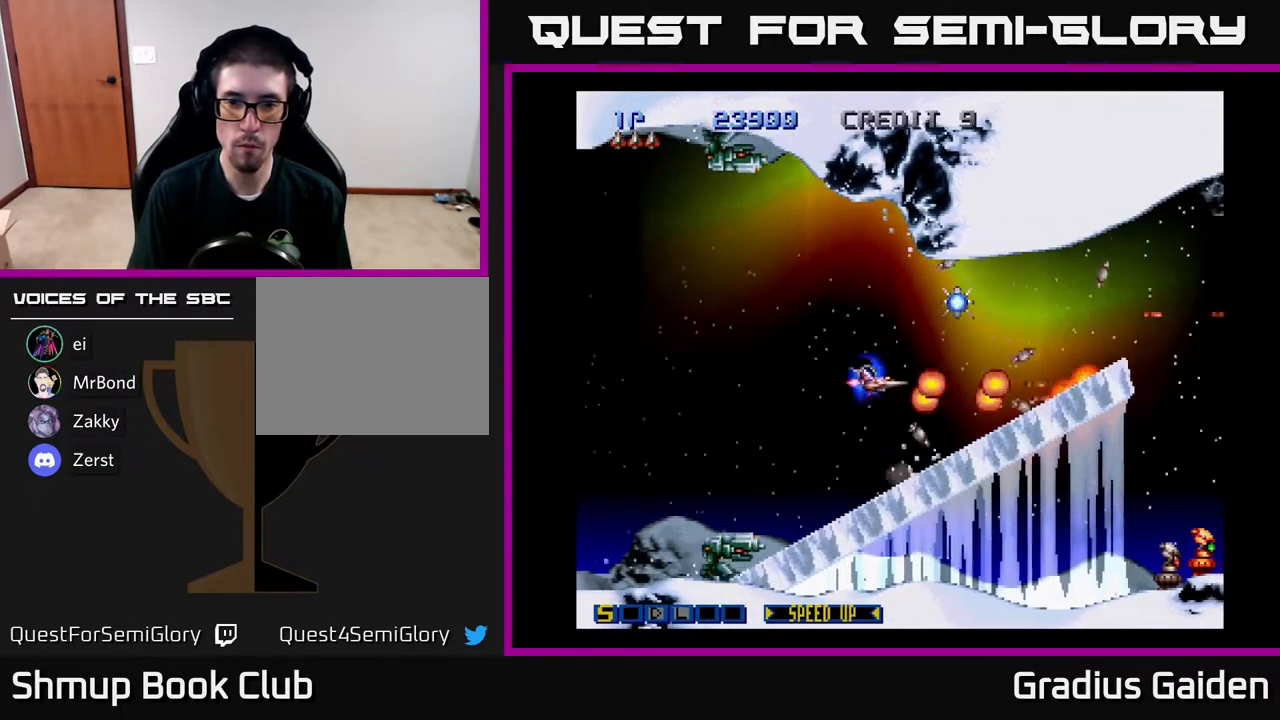
{"buttons": ["R2", "DPAD_LEFT"], "events": []}
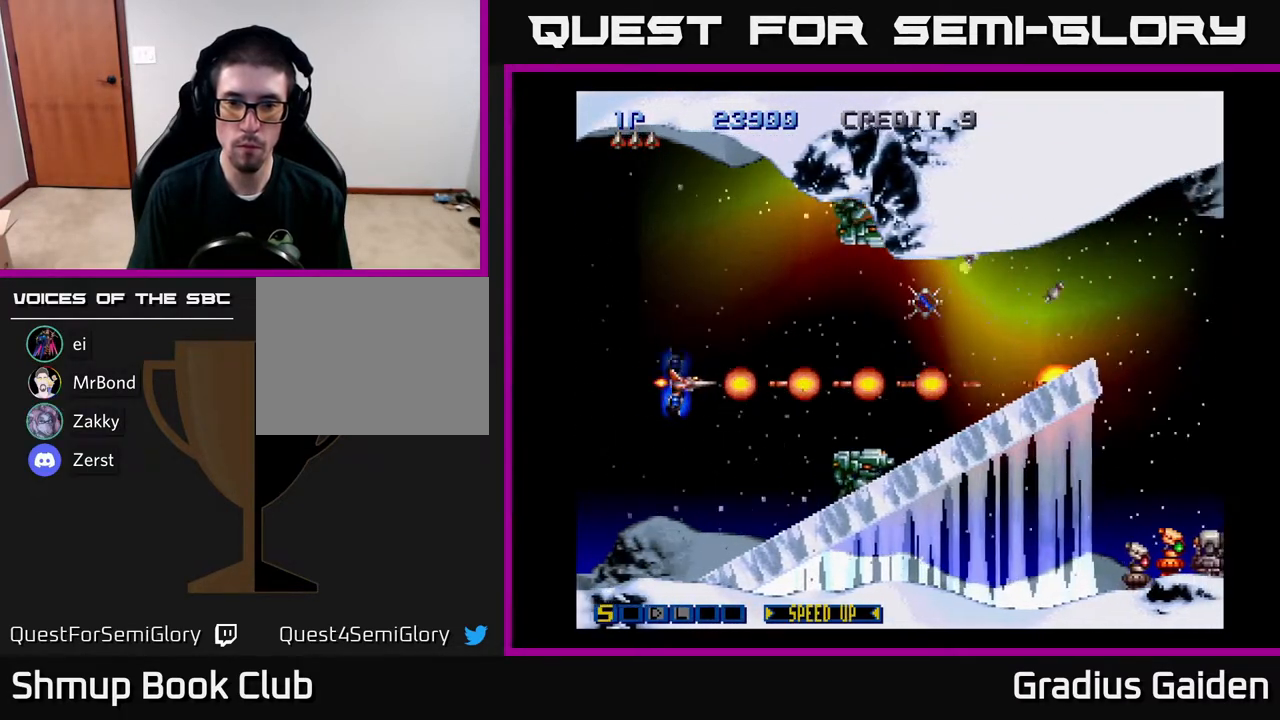
{"buttons": ["R2"], "events": [[50, "DPAD_LEFT", "up"], [50, "R2", "up"], [150, "R2", "down"], [183, "DPAD_RIGHT", "down"], [217, "R2", "up"], [300, "R2", "down"], [317, "DPAD_RIGHT", "up"], [317, "DPAD_UP", "down"], [383, "R2", "up"], [450, "DPAD_UP", "up"], [450, "R2", "down"]]}
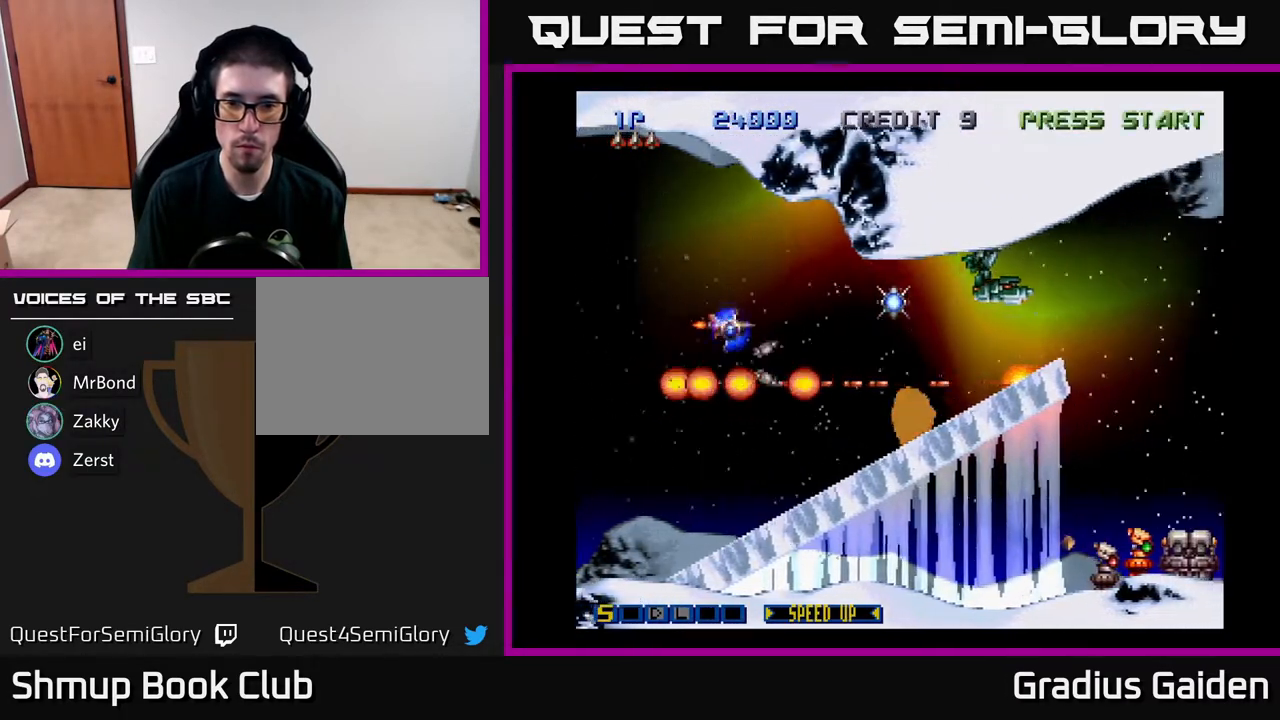
{"buttons": ["R2", "DPAD_RIGHT"], "events": [[67, "R2", "up"], [133, "R2", "down"], [233, "DPAD_RIGHT", "down"], [233, "R2", "up"], [300, "R2", "down"], [417, "R2", "up"], [500, "R2", "down"]]}
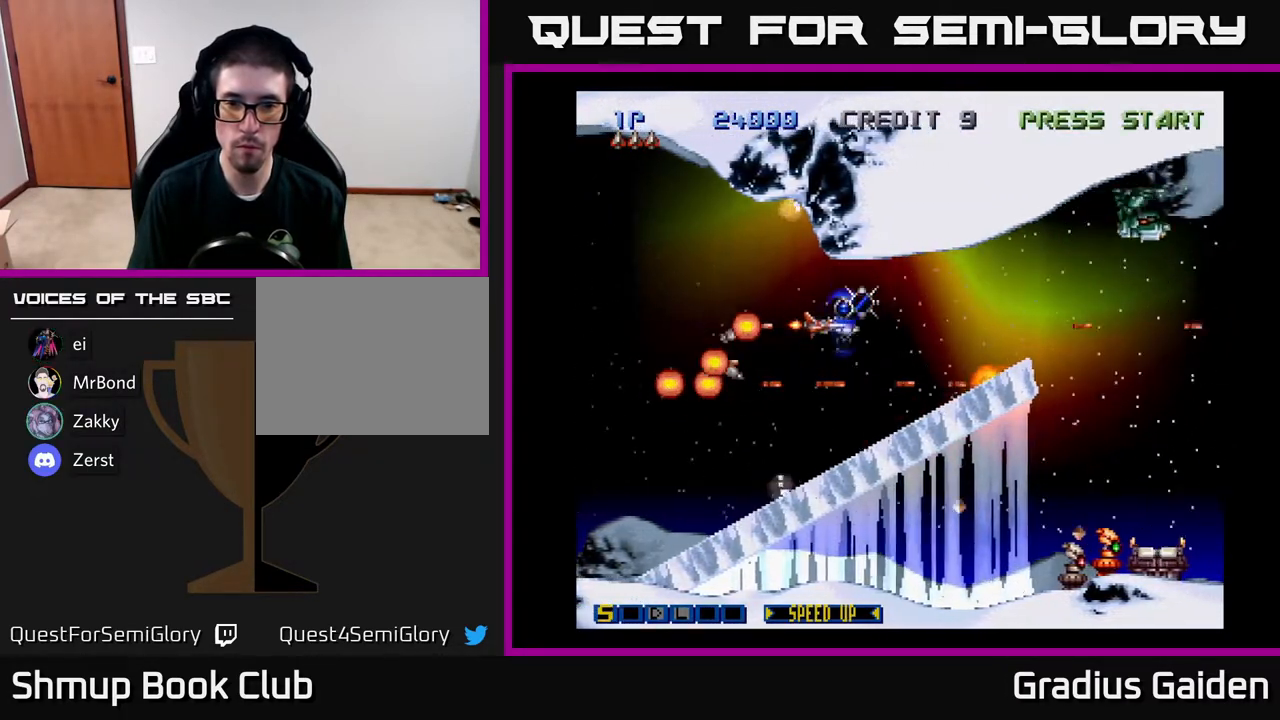
{"buttons": [], "events": [[17, "DPAD_RIGHT", "up"], [17, "DPAD_UP", "down"], [117, "R2", "up"], [133, "DPAD_RIGHT", "down"], [133, "DPAD_UP", "up"], [150, "R2", "down"], [300, "R2", "up"], [367, "R2", "down"], [500, "DPAD_RIGHT", "up"], [500, "R2", "up"]]}
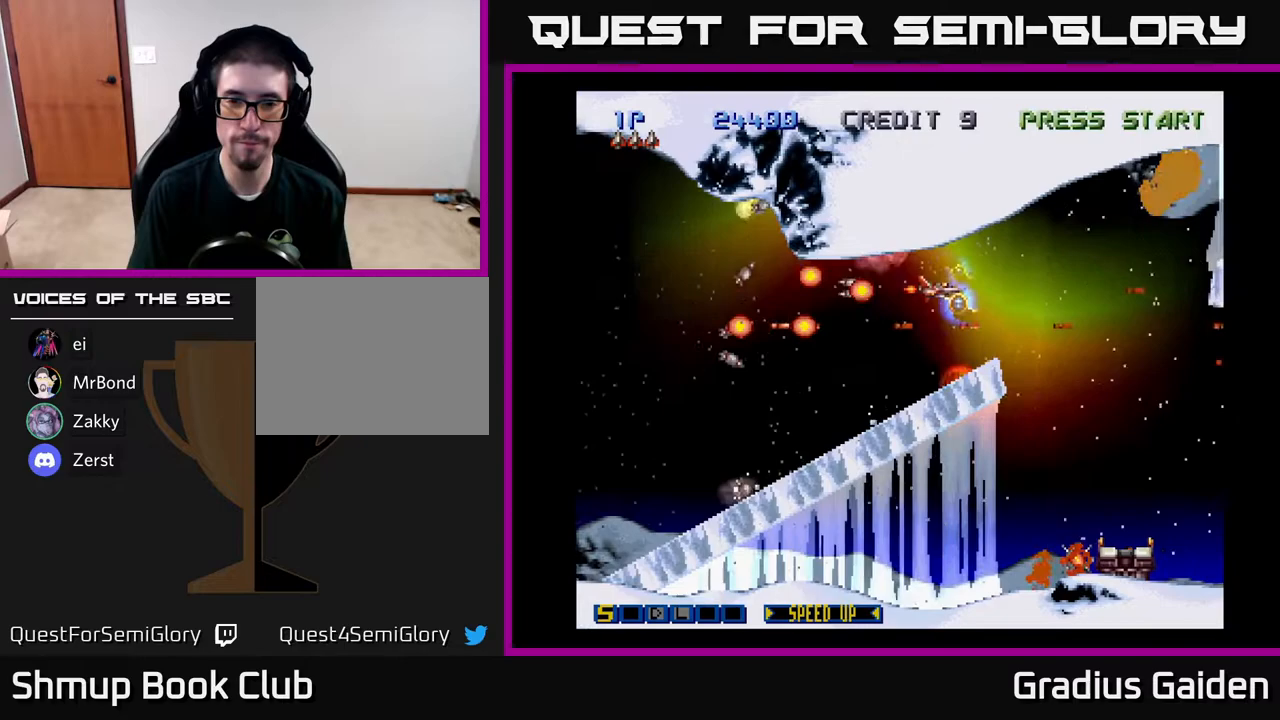
{"buttons": ["R2", "DPAD_DOWN"], "events": [[33, "R2", "down"], [133, "DPAD_RIGHT", "down"], [367, "DPAD_DOWN", "down"], [383, "DPAD_RIGHT", "up"], [433, "R2", "up"], [483, "R2", "down"]]}
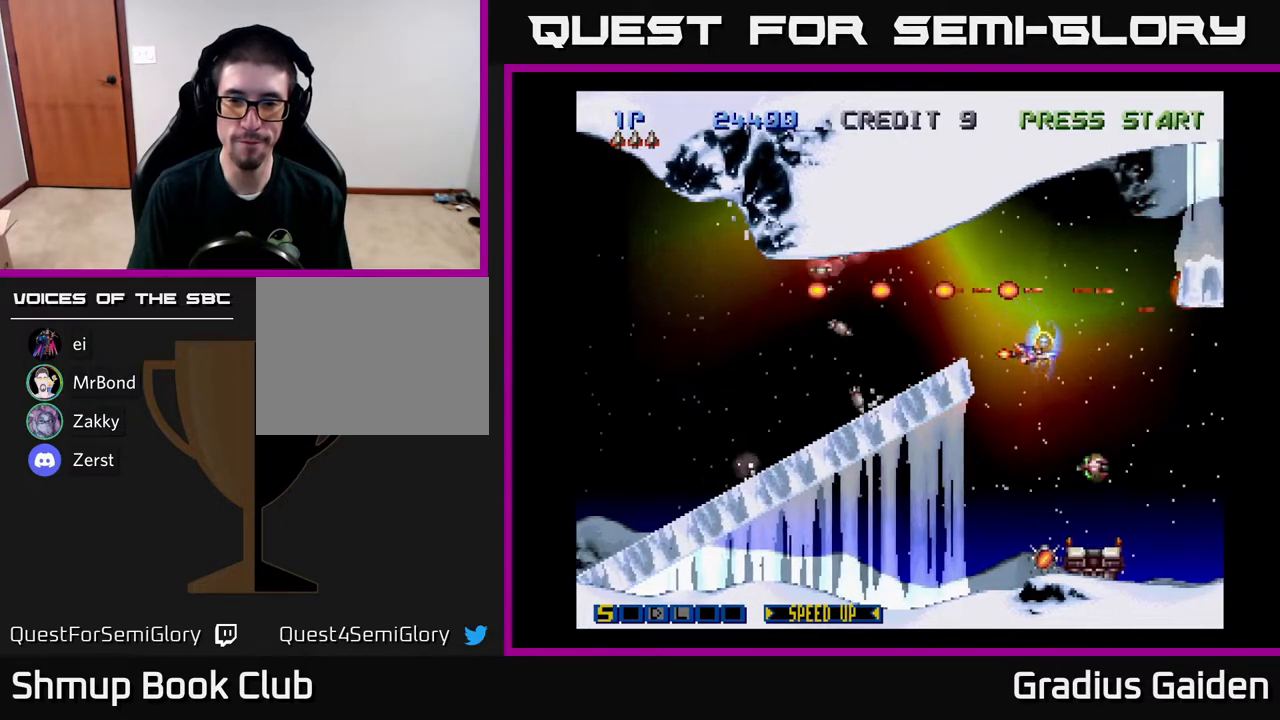
{"buttons": ["R2", "DPAD_LEFT"], "events": [[17, "DPAD_DOWN", "up"], [33, "DPAD_LEFT", "down"], [183, "DPAD_LEFT", "up"], [200, "DPAD_DOWN", "down"], [467, "DPAD_DOWN", "up"], [467, "DPAD_LEFT", "down"]]}
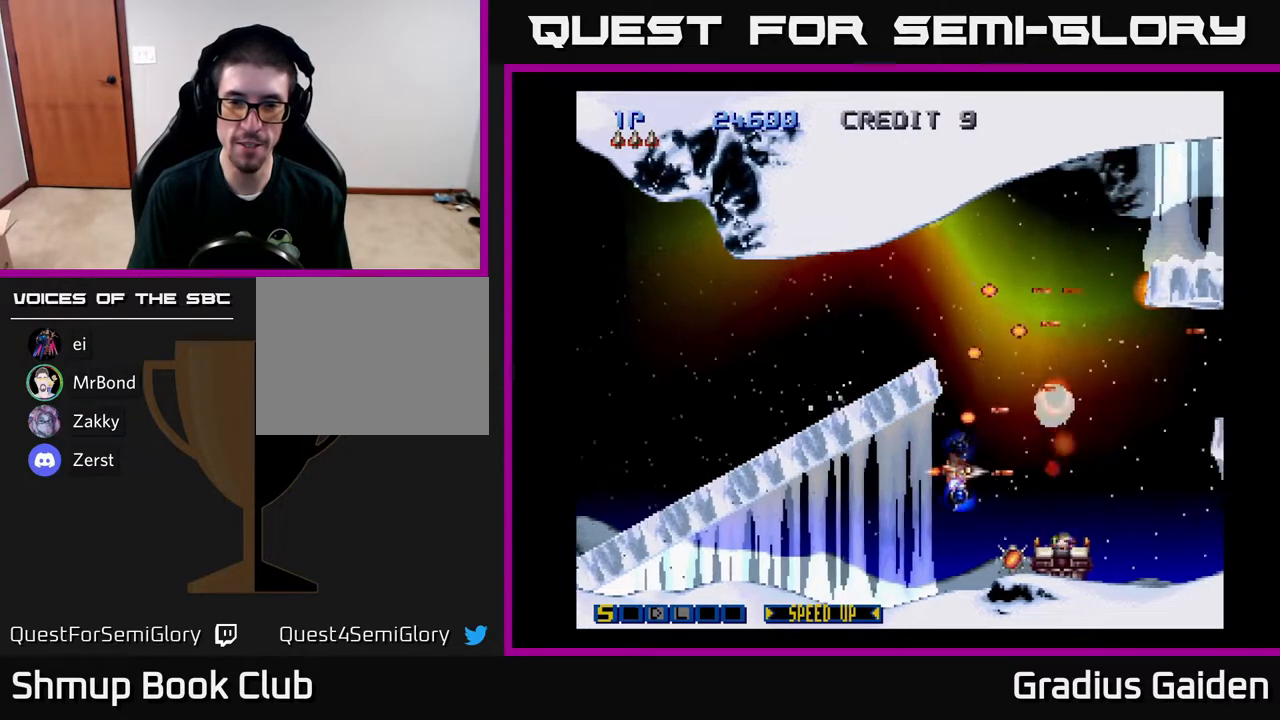
{"buttons": ["R2"], "events": [[100, "DPAD_DOWN", "down"], [267, "R2", "up"], [333, "R2", "down"], [400, "DPAD_LEFT", "up"], [450, "DPAD_DOWN", "up"]]}
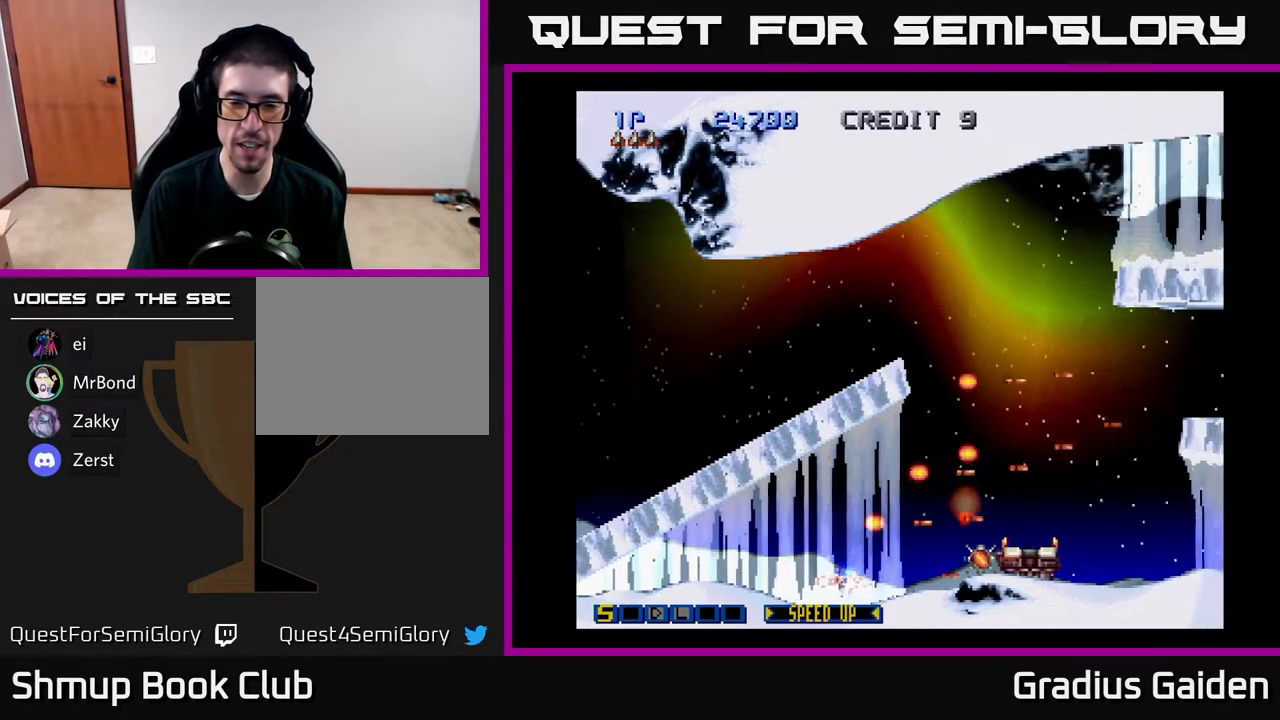
{"buttons": ["R2"], "events": [[83, "DPAD_LEFT", "down"], [217, "DPAD_UP", "down"], [250, "DPAD_LEFT", "up"], [300, "DPAD_UP", "up"]]}
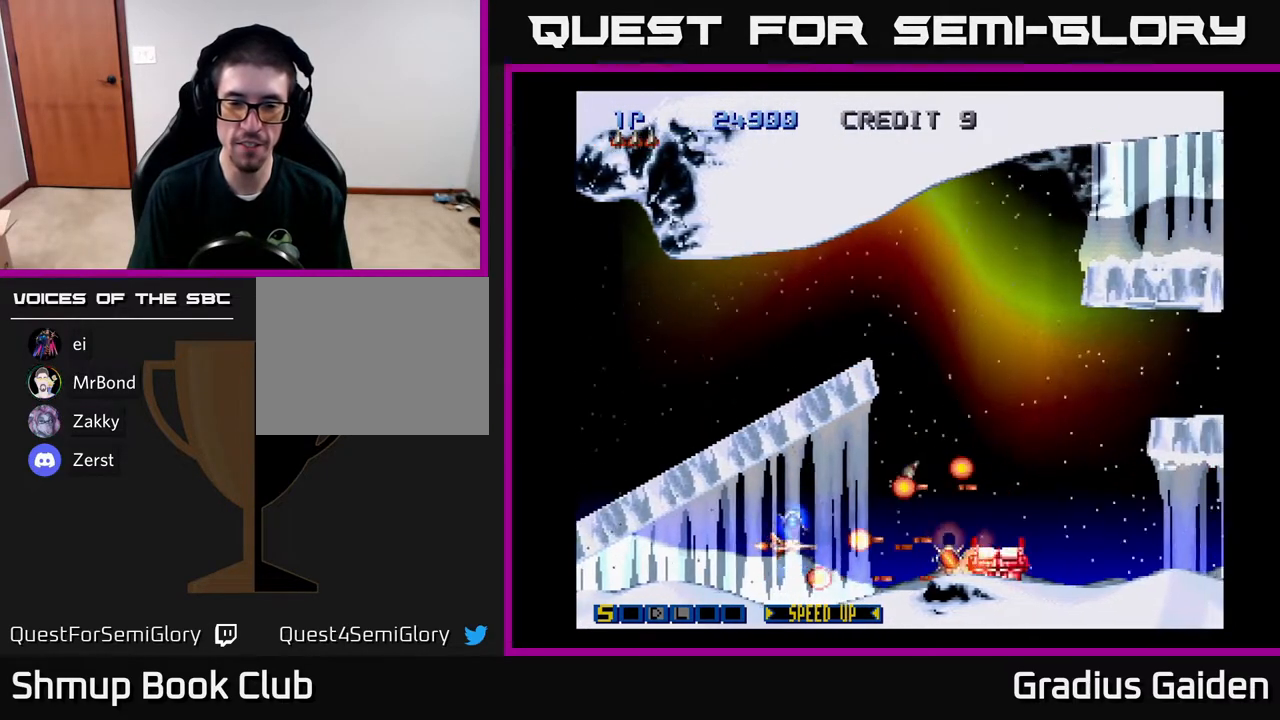
{"buttons": ["R2"], "events": [[33, "DPAD_LEFT", "down"], [167, "DPAD_LEFT", "up"]]}
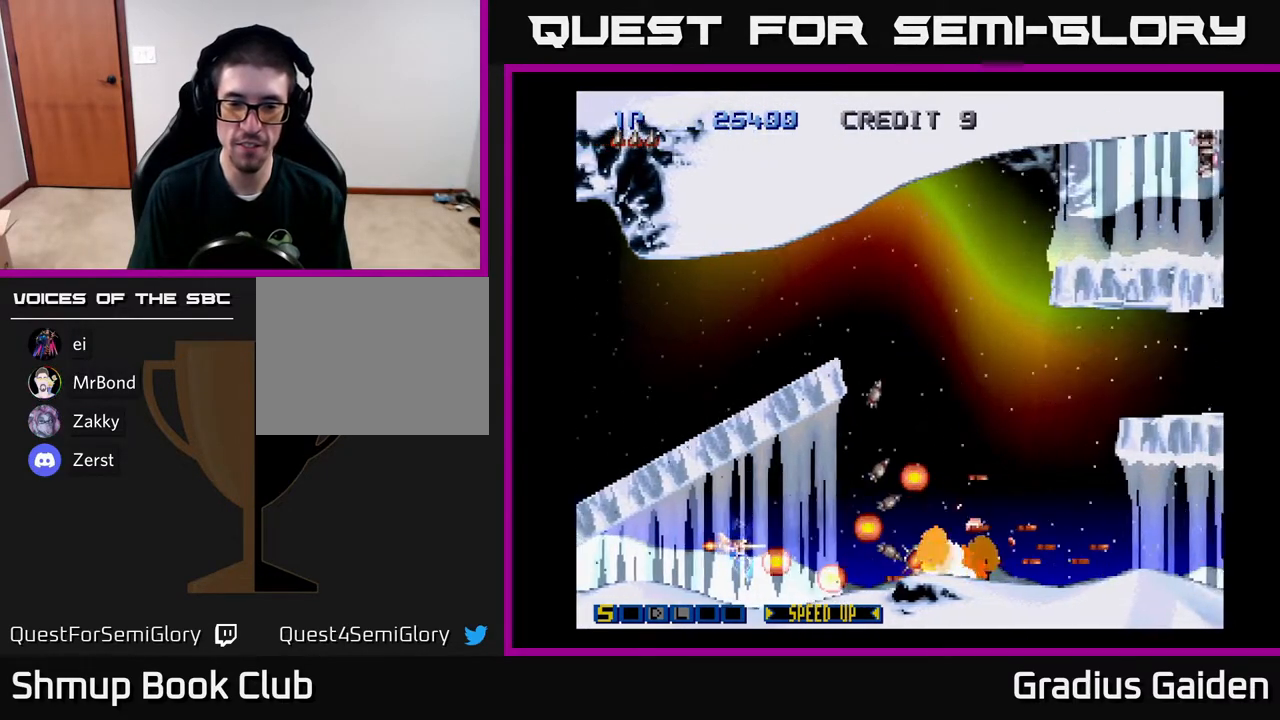
{"buttons": ["R2", "DPAD_RIGHT"], "events": [[217, "DPAD_RIGHT", "down"]]}